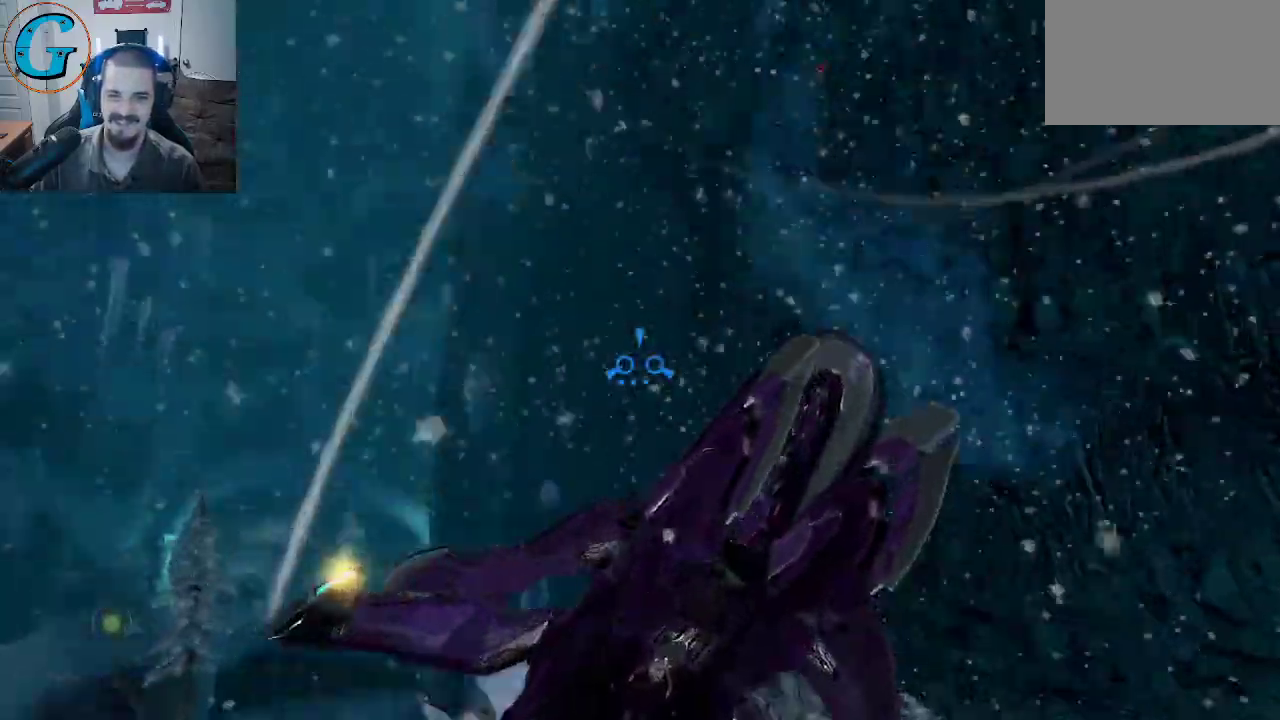
Gameplay with keyboard and mouse; each line is a JSON object with the keys and mouse buttons held at the frame after it. "events" lists presses ("down") and releases ("up") of "1", "2", "3", "4", "5", "a", "alt", "c", "caps_lock", "ctrl", "d", "e", "f", "g", "q", "r", "s", "shift", "space", "t", "tab", "v", "w", "x", "z", "mouse_left", "mouse_wheel" and "mouse_right" between this image and that frame as [ms after this image, input, new state], when the widget could be followed in between. "mouse_left", "mouse_wheel", "mouse_right" = the "left", "wheel", "right" buttons of the "mouse" list. No other keys are recorded. "wheel" means that the mouse wheel is clicked or scrolled. "mouse_move" is the direction in which the mouse moves at that frame (one of eight, or "still"), when it could be read.
{"keys": ["w"], "mouse": [], "mouse_move": "down-left", "events": []}
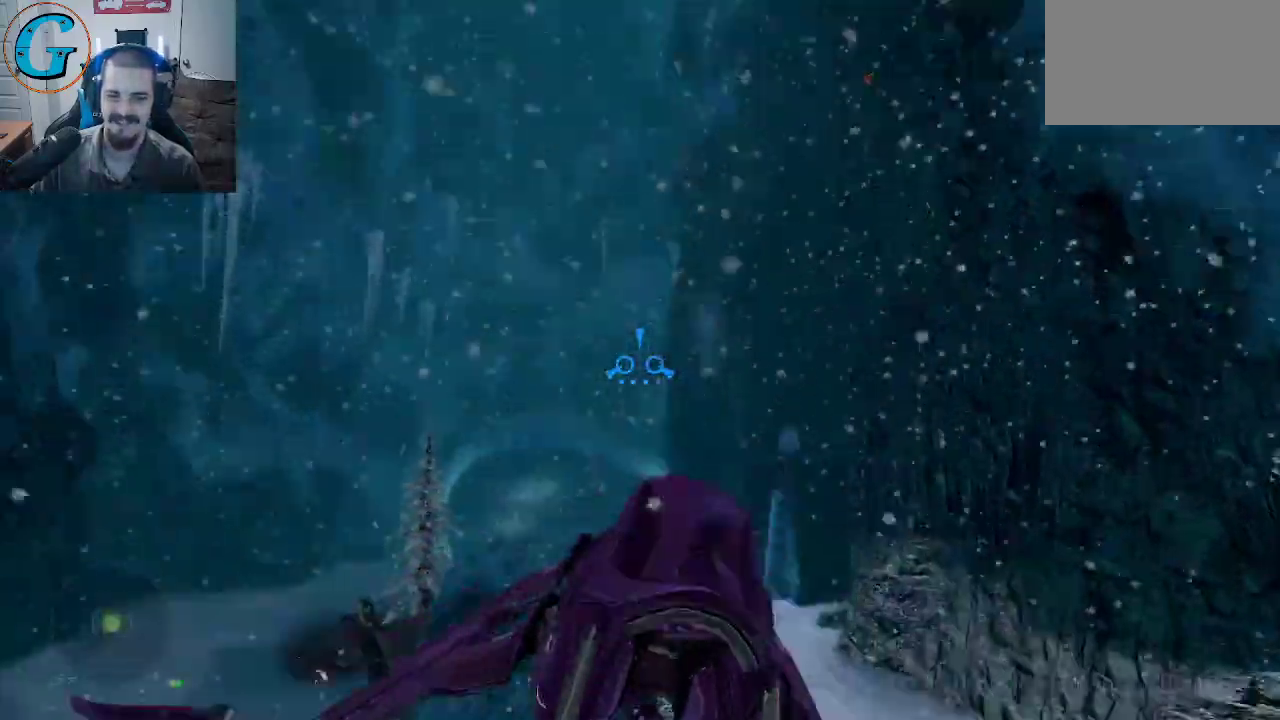
{"keys": ["w"], "mouse": [], "mouse_move": "left", "events": []}
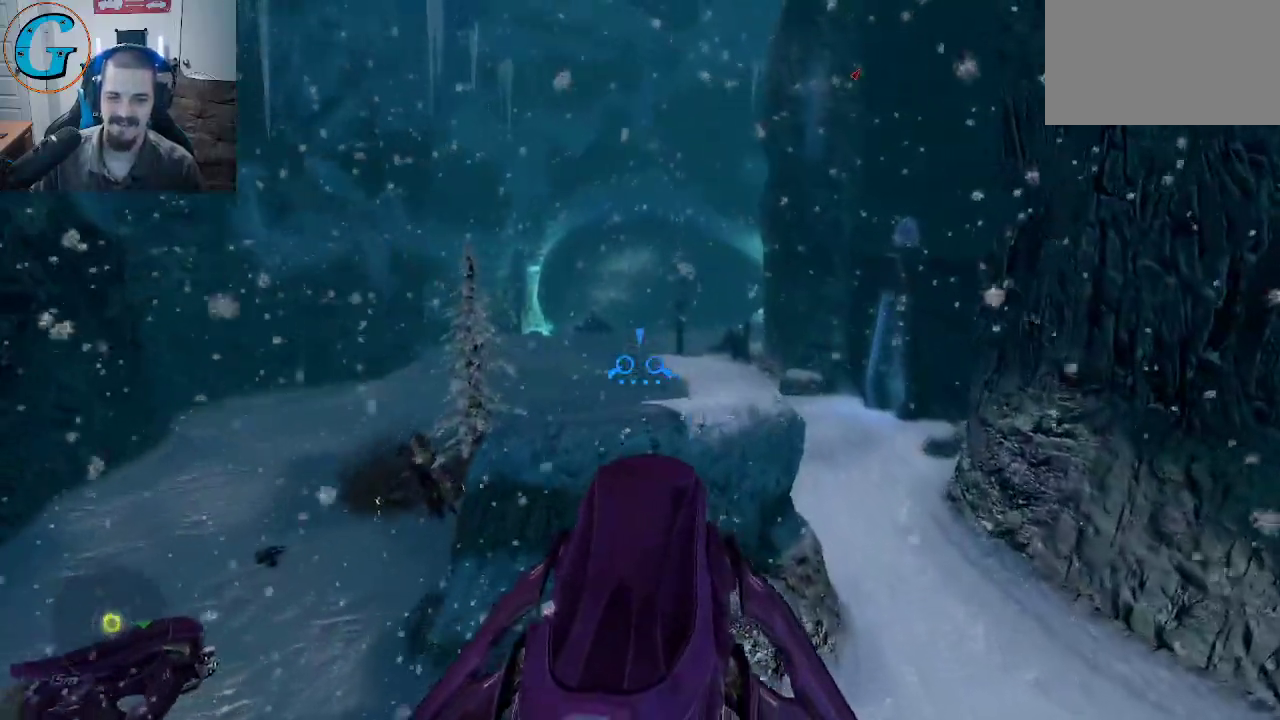
{"keys": ["w"], "mouse": [], "mouse_move": "still", "events": []}
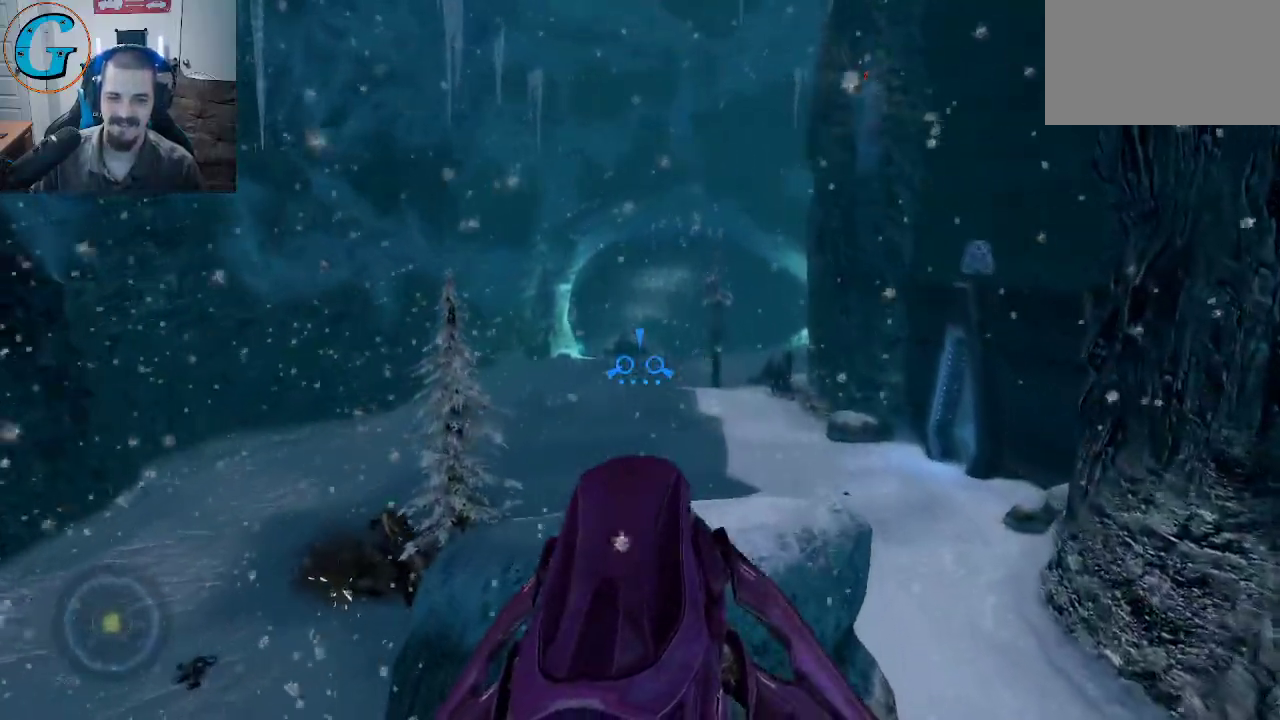
{"keys": ["w"], "mouse": [], "mouse_move": "still", "events": []}
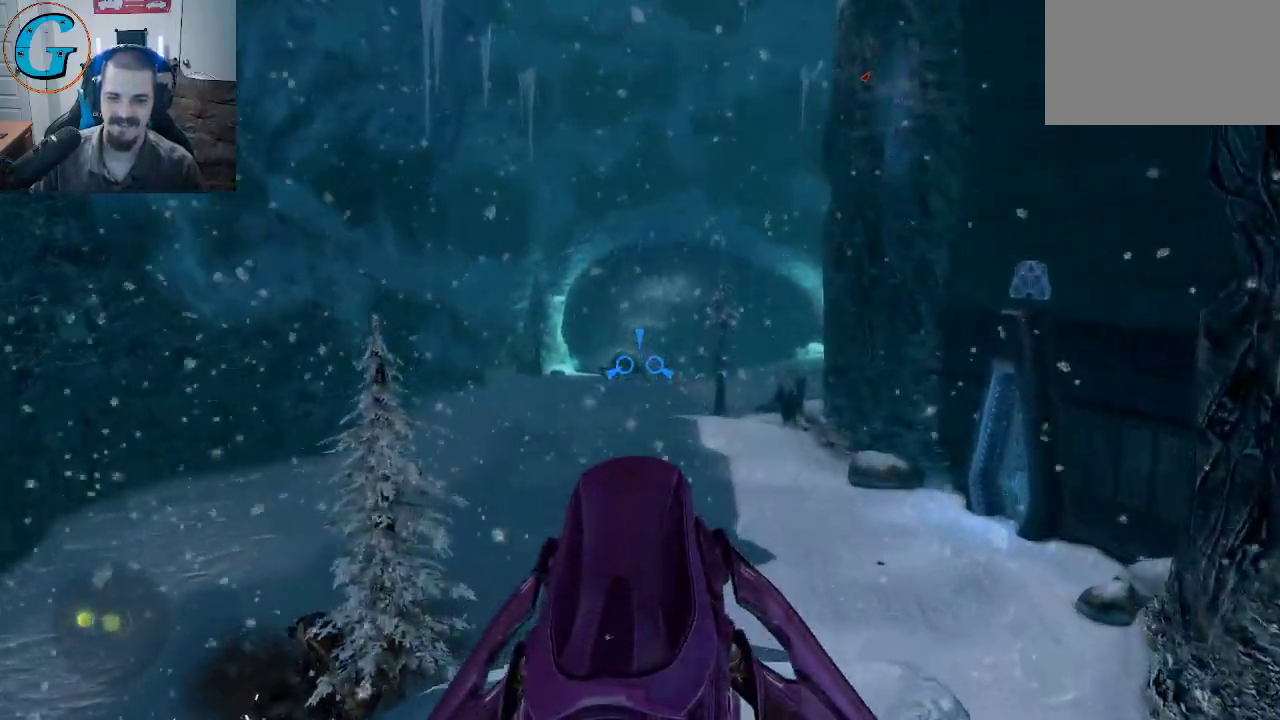
{"keys": ["w"], "mouse": [], "mouse_move": "up", "events": []}
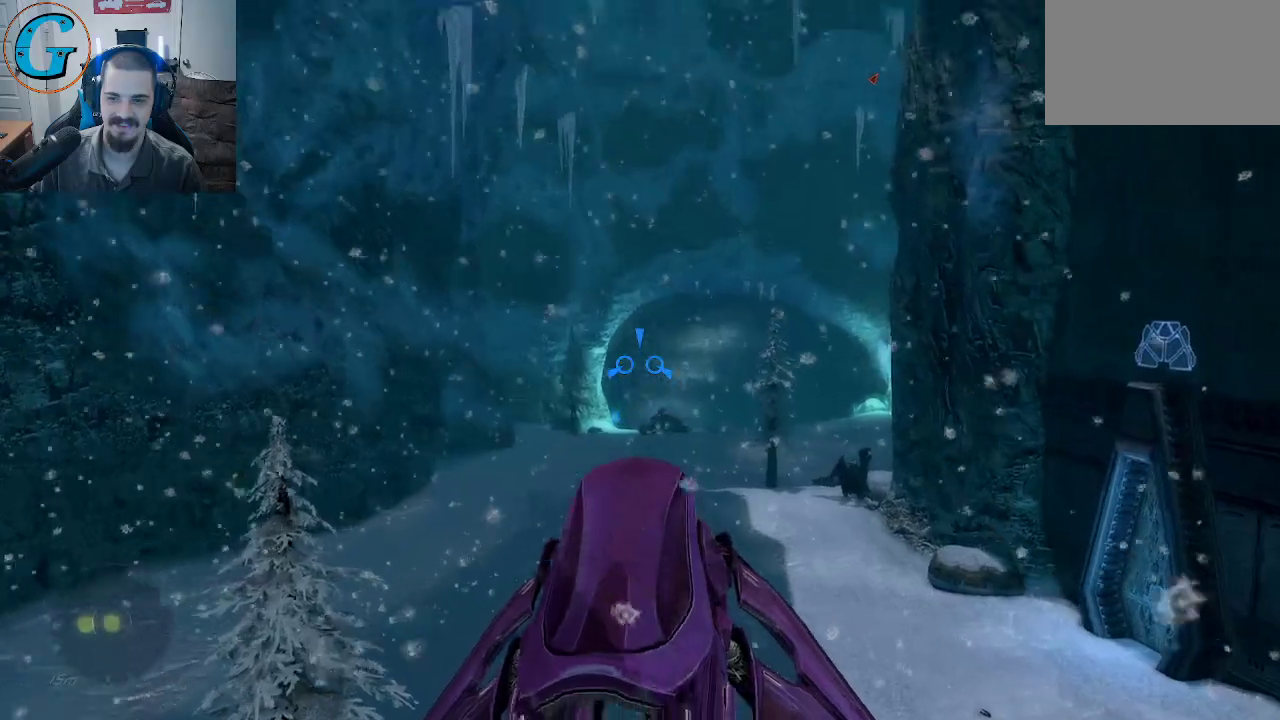
{"keys": ["w"], "mouse": [], "mouse_move": "right", "events": []}
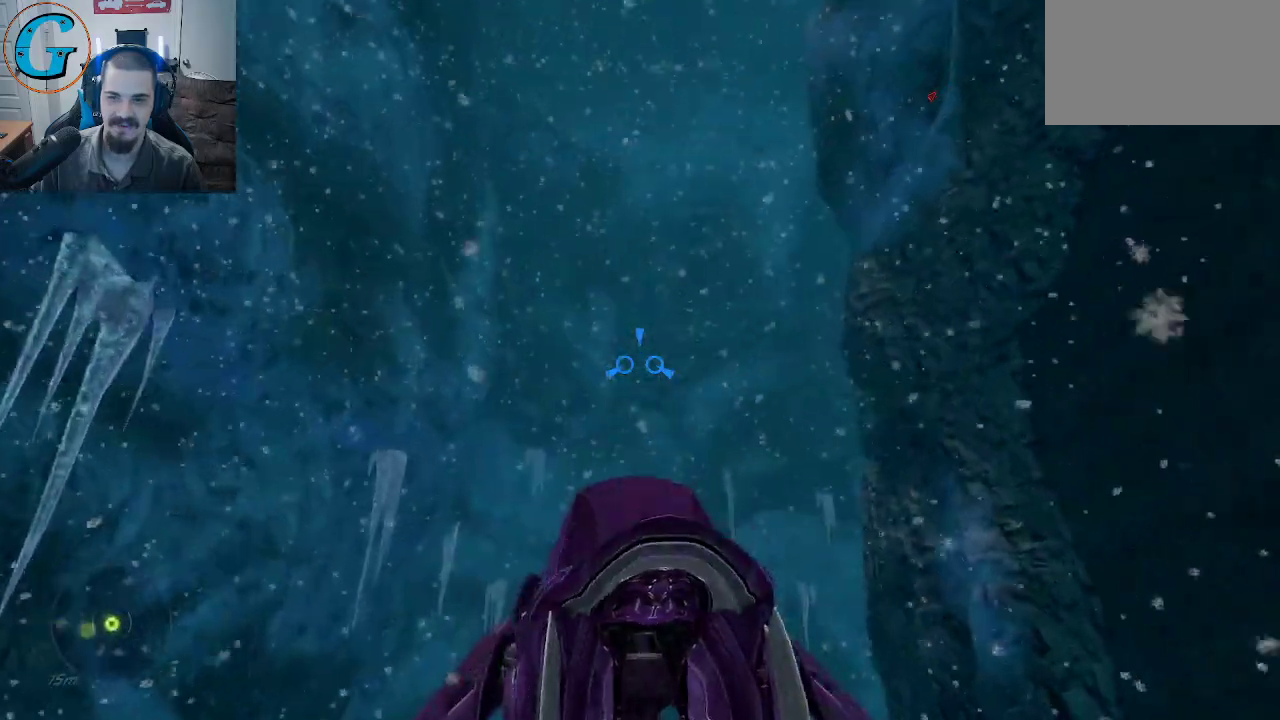
{"keys": ["w"], "mouse": [], "mouse_move": "still", "events": []}
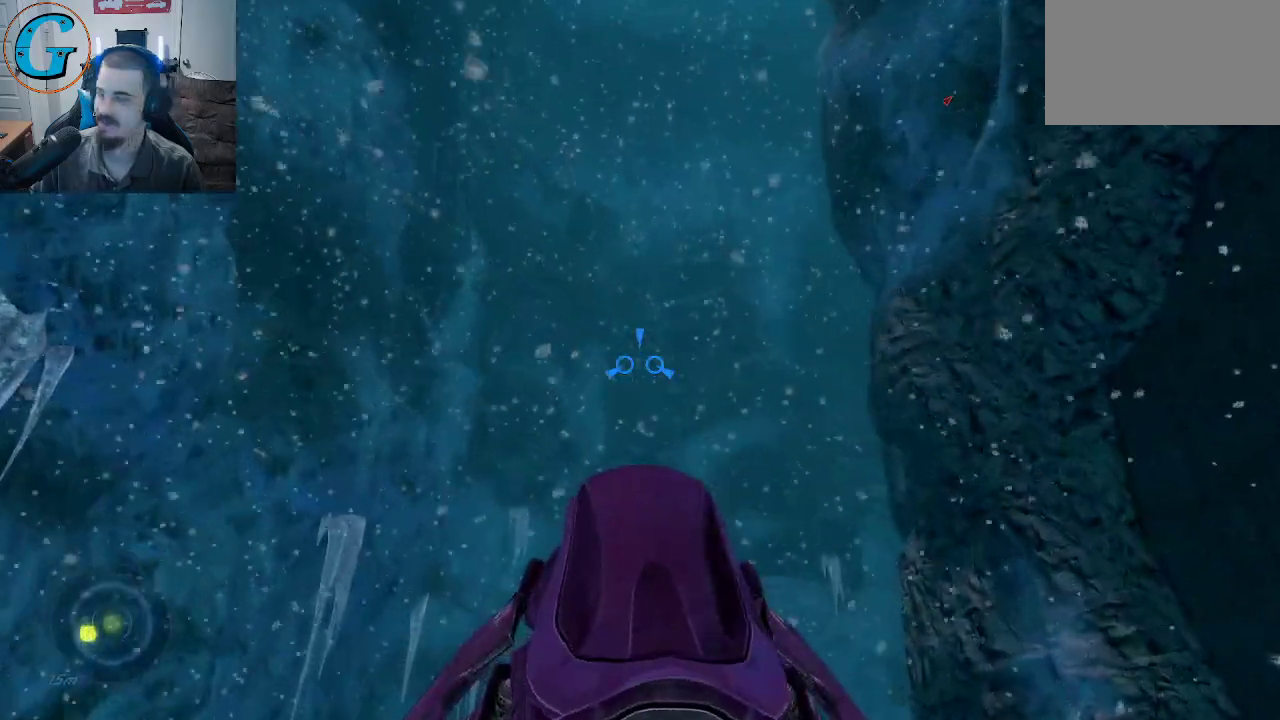
{"keys": ["w"], "mouse": [], "mouse_move": "still", "events": []}
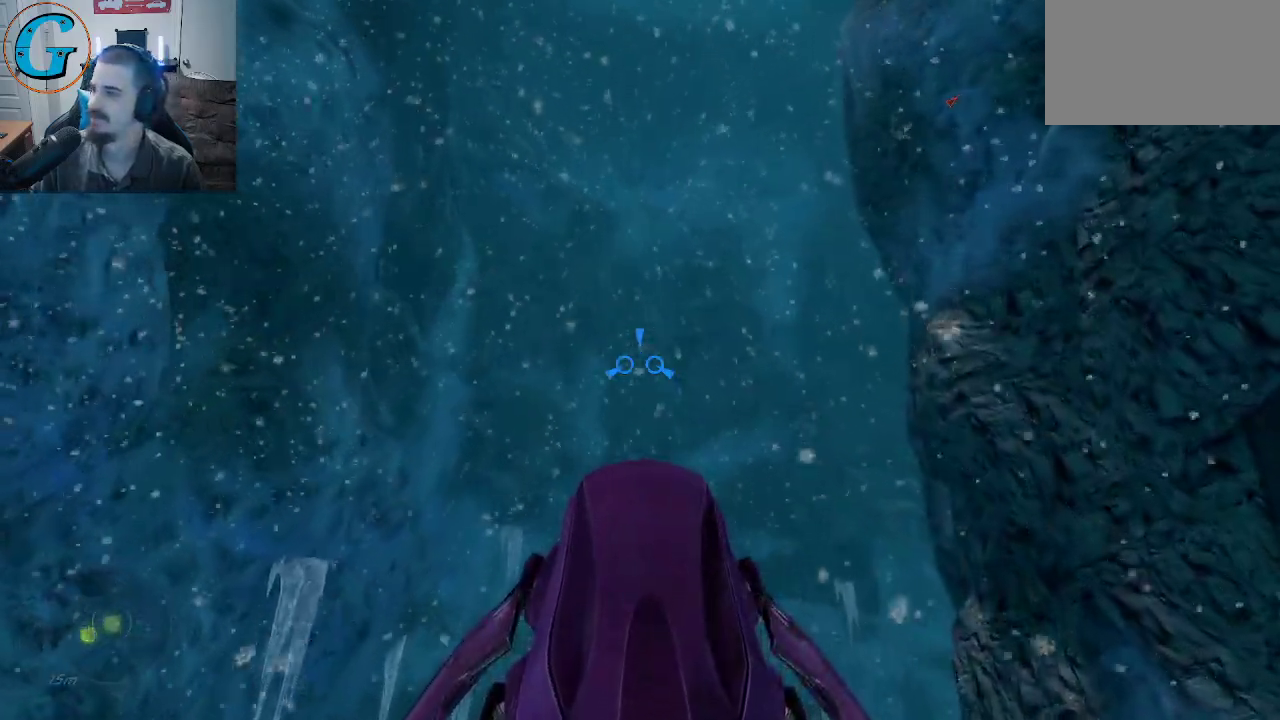
{"keys": ["w"], "mouse": [], "mouse_move": "still", "events": []}
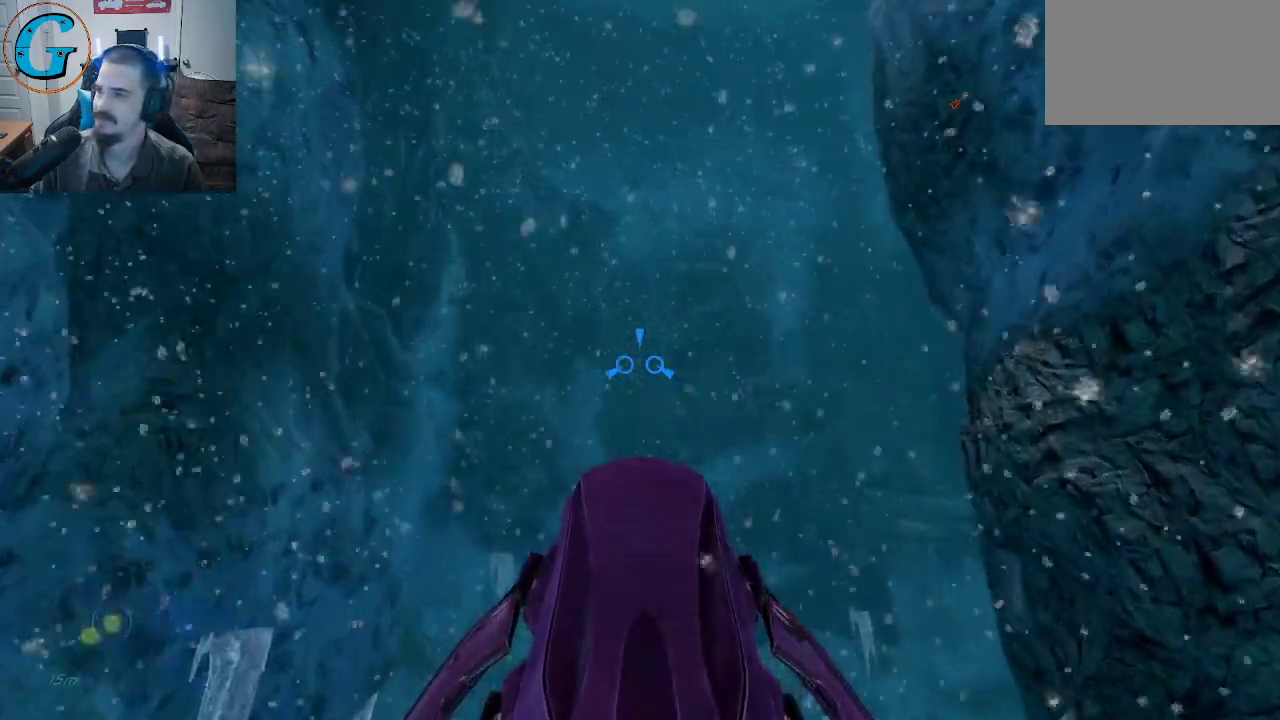
{"keys": ["w"], "mouse": [], "mouse_move": "still", "events": []}
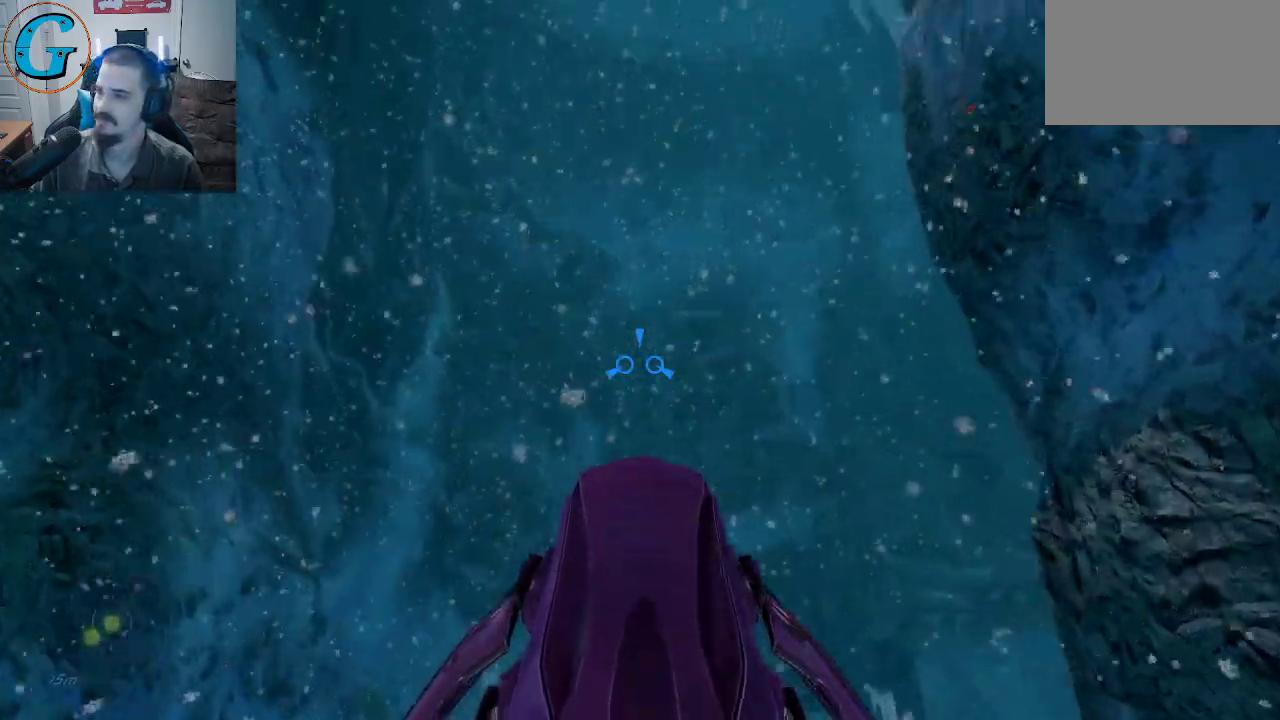
{"keys": ["w"], "mouse": [], "mouse_move": "down-left", "events": []}
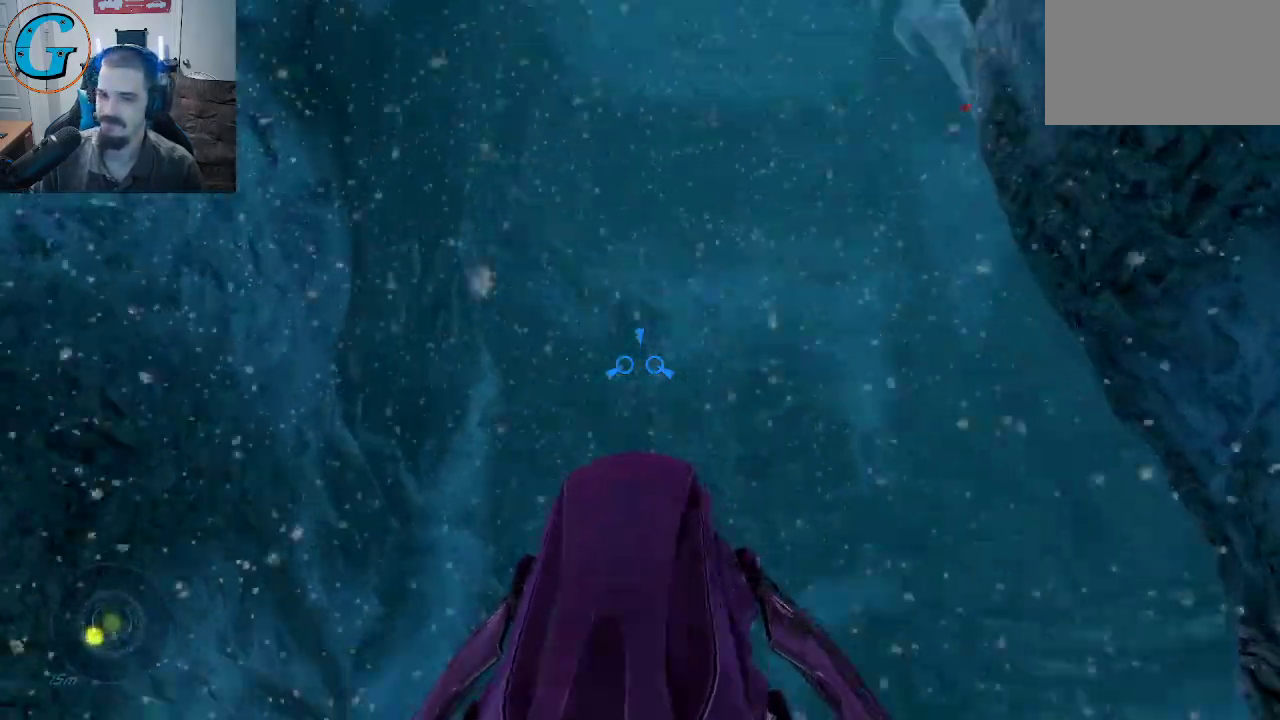
{"keys": ["w"], "mouse": [], "mouse_move": "right", "events": []}
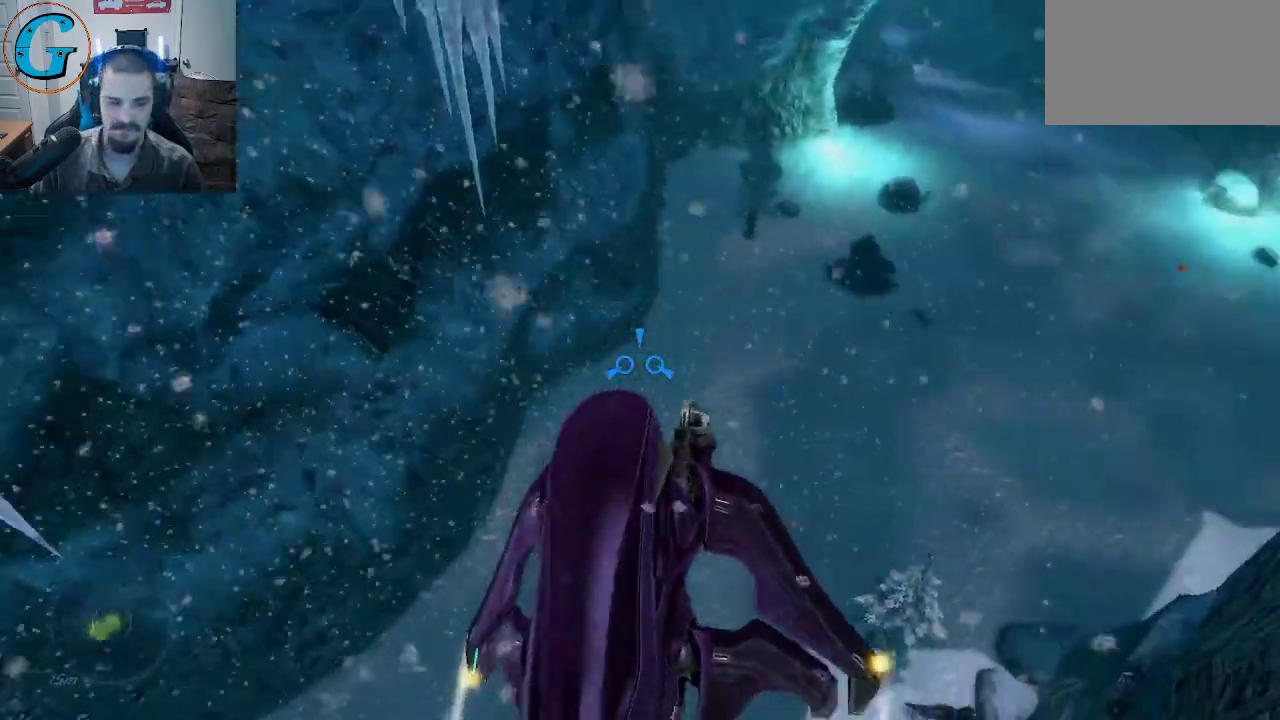
{"keys": ["w"], "mouse": [], "mouse_move": "right", "events": []}
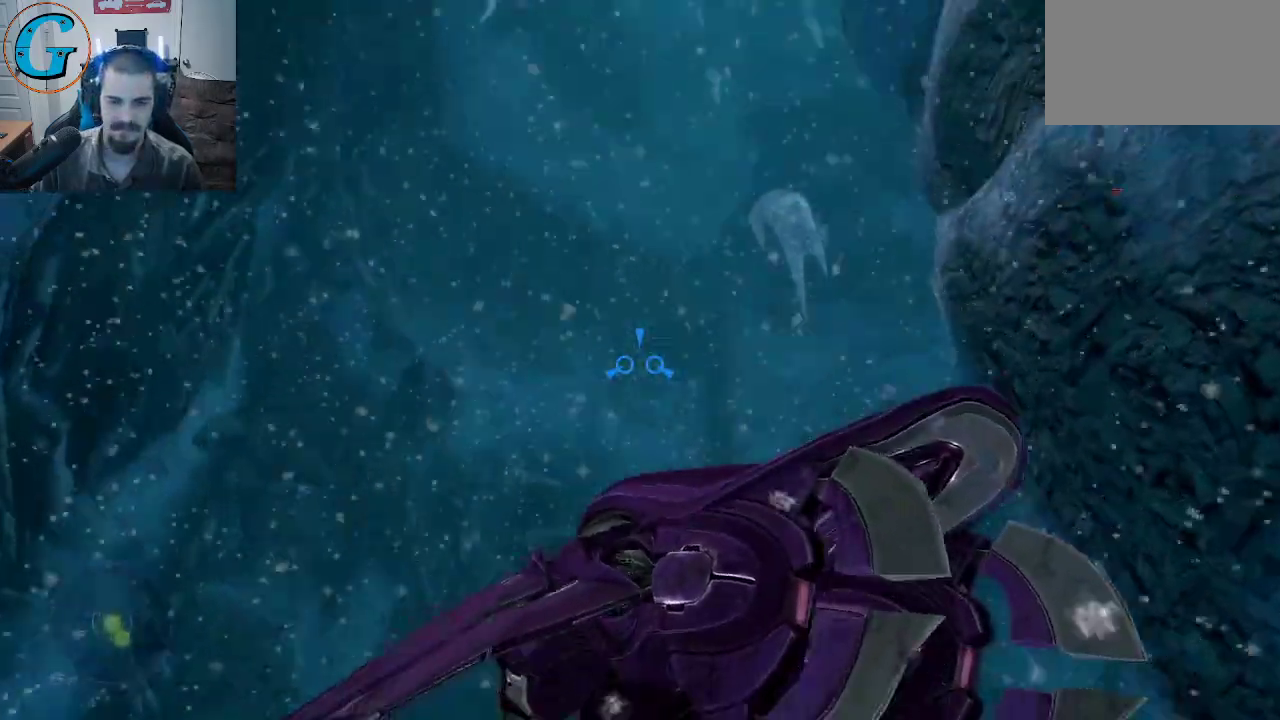
{"keys": ["w"], "mouse": [], "mouse_move": "still", "events": []}
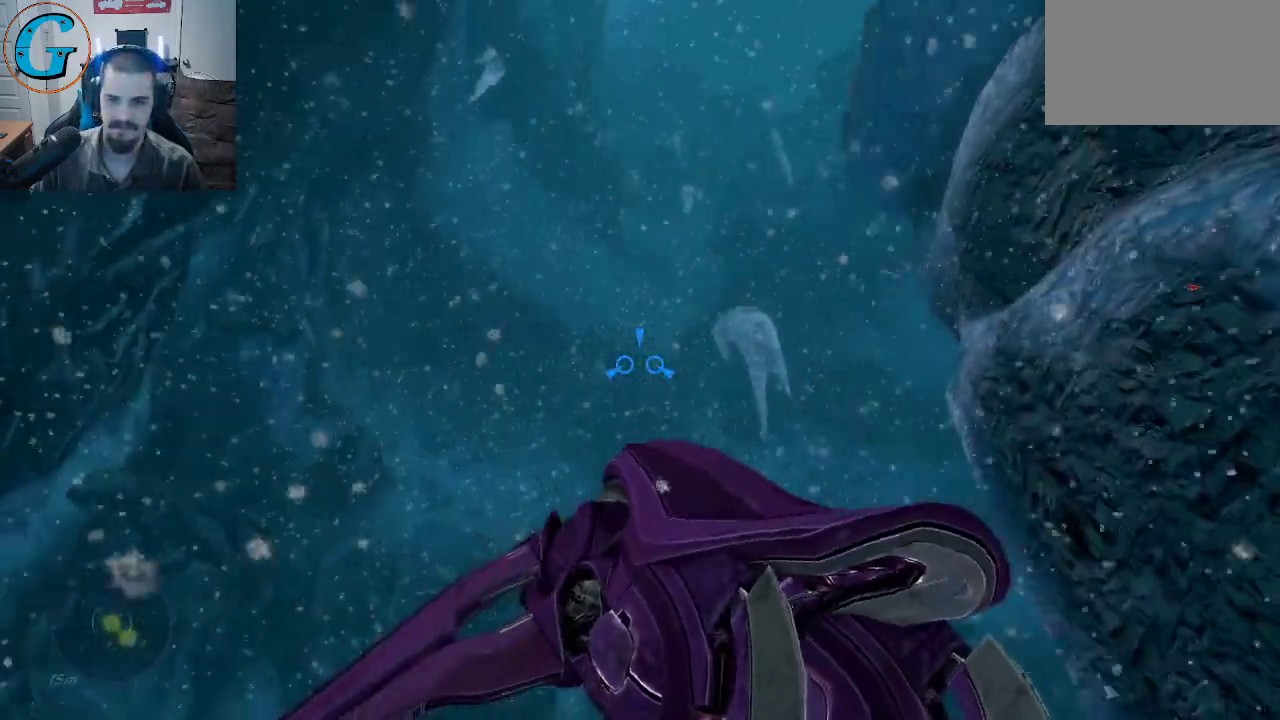
{"keys": ["w"], "mouse": [], "mouse_move": "still", "events": []}
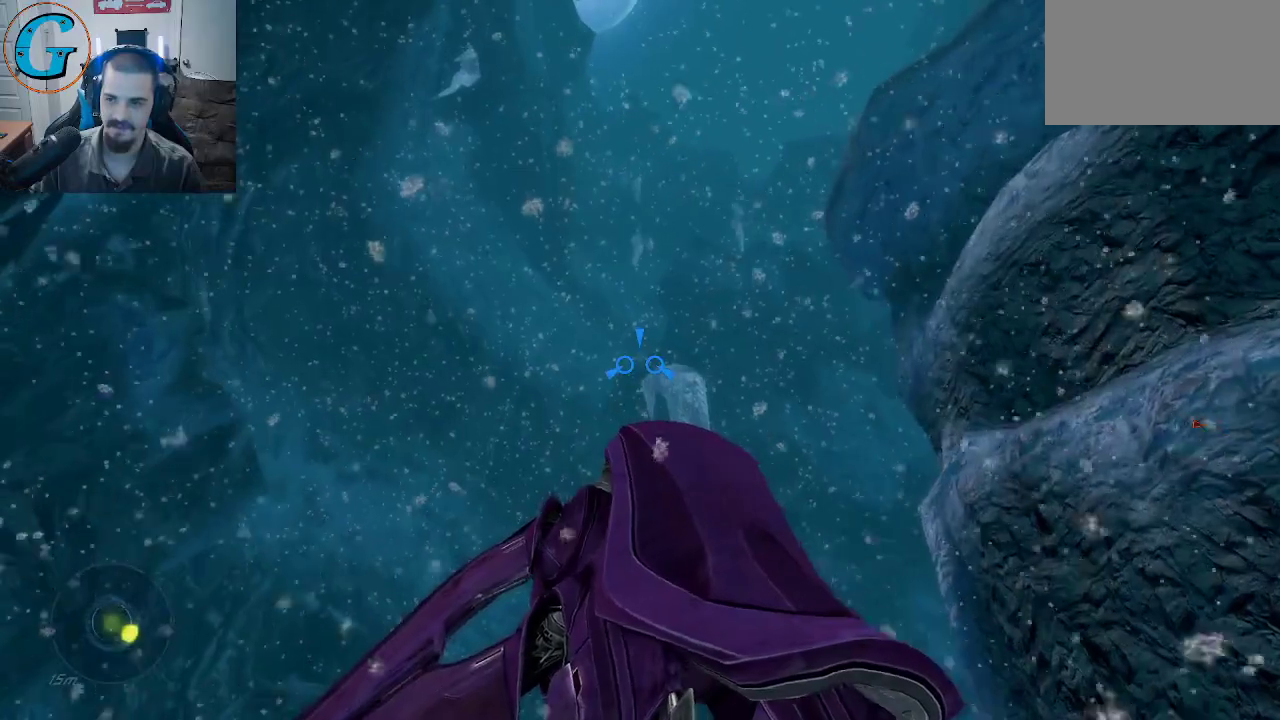
{"keys": ["w"], "mouse": [], "mouse_move": "right", "events": []}
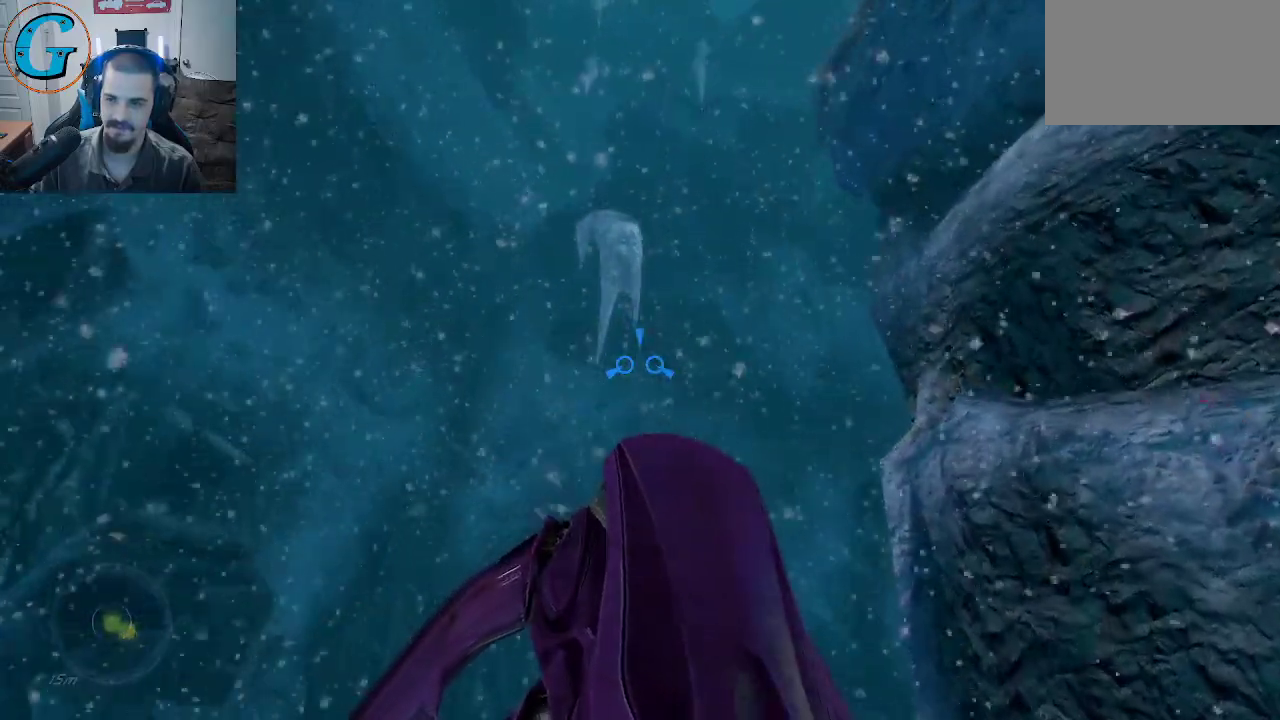
{"keys": ["w"], "mouse": [], "mouse_move": "still", "events": []}
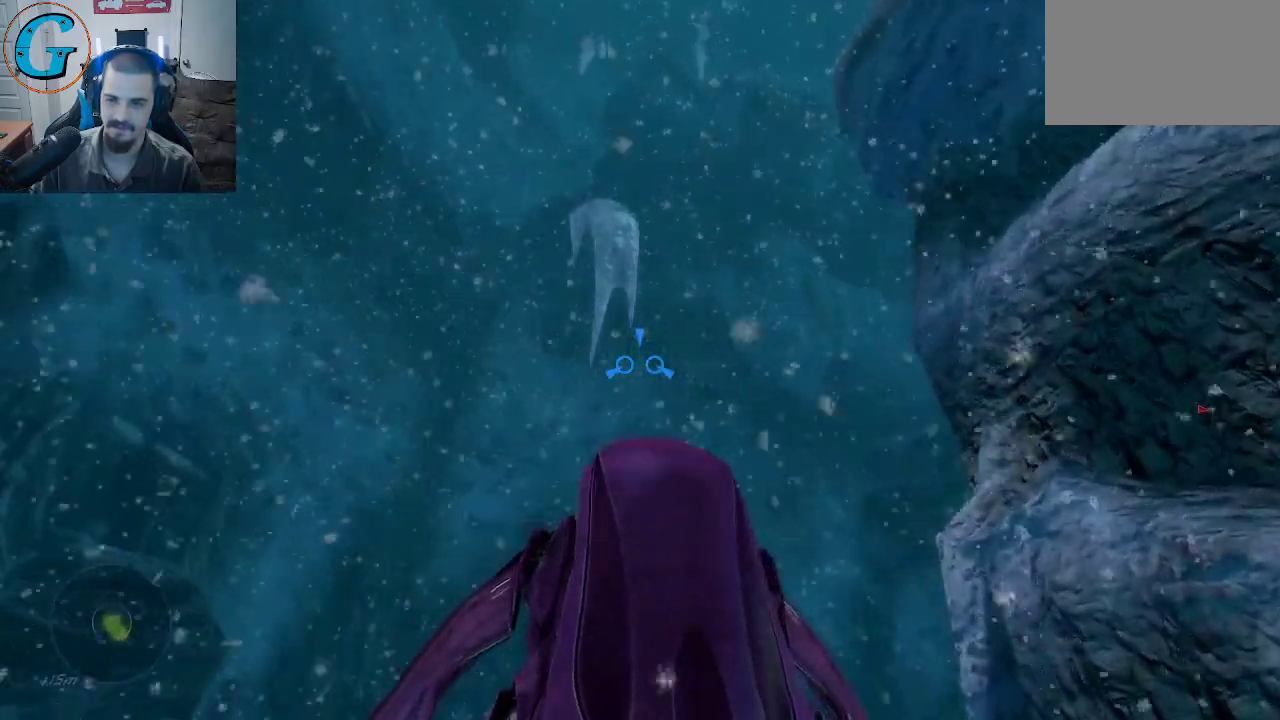
{"keys": ["w"], "mouse": [], "mouse_move": "left", "events": []}
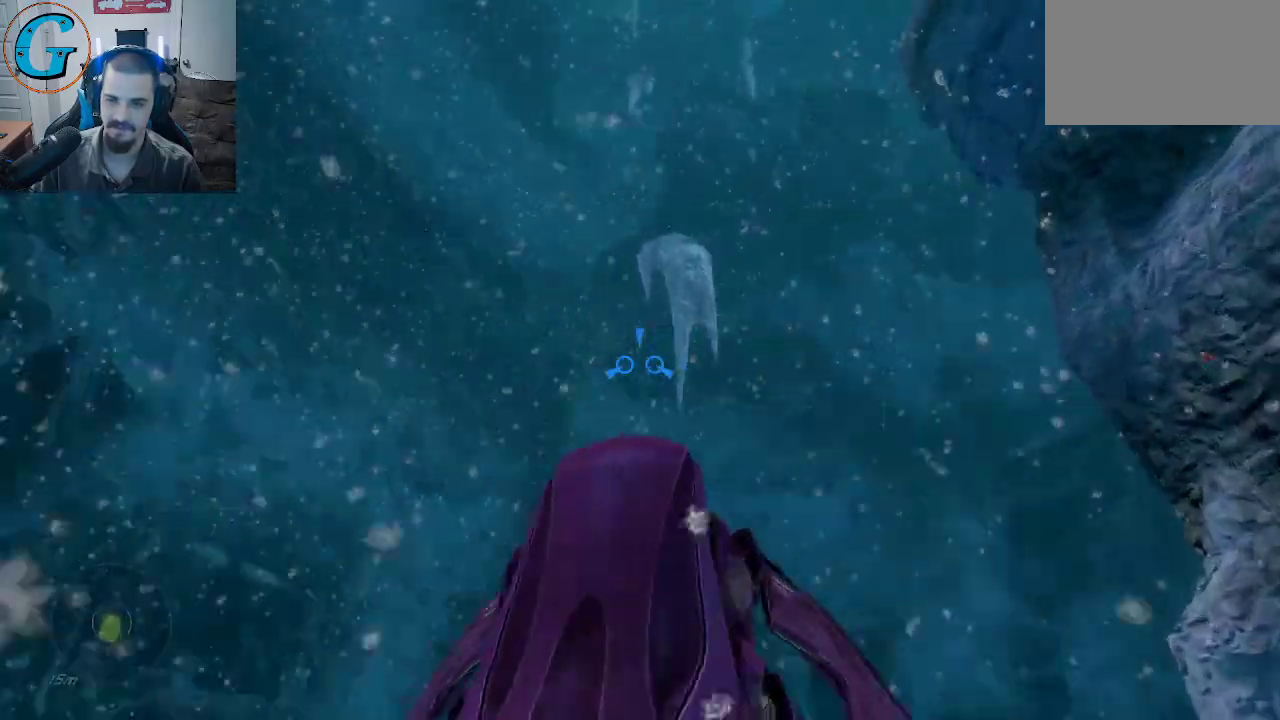
{"keys": ["w"], "mouse": [], "mouse_move": "right", "events": []}
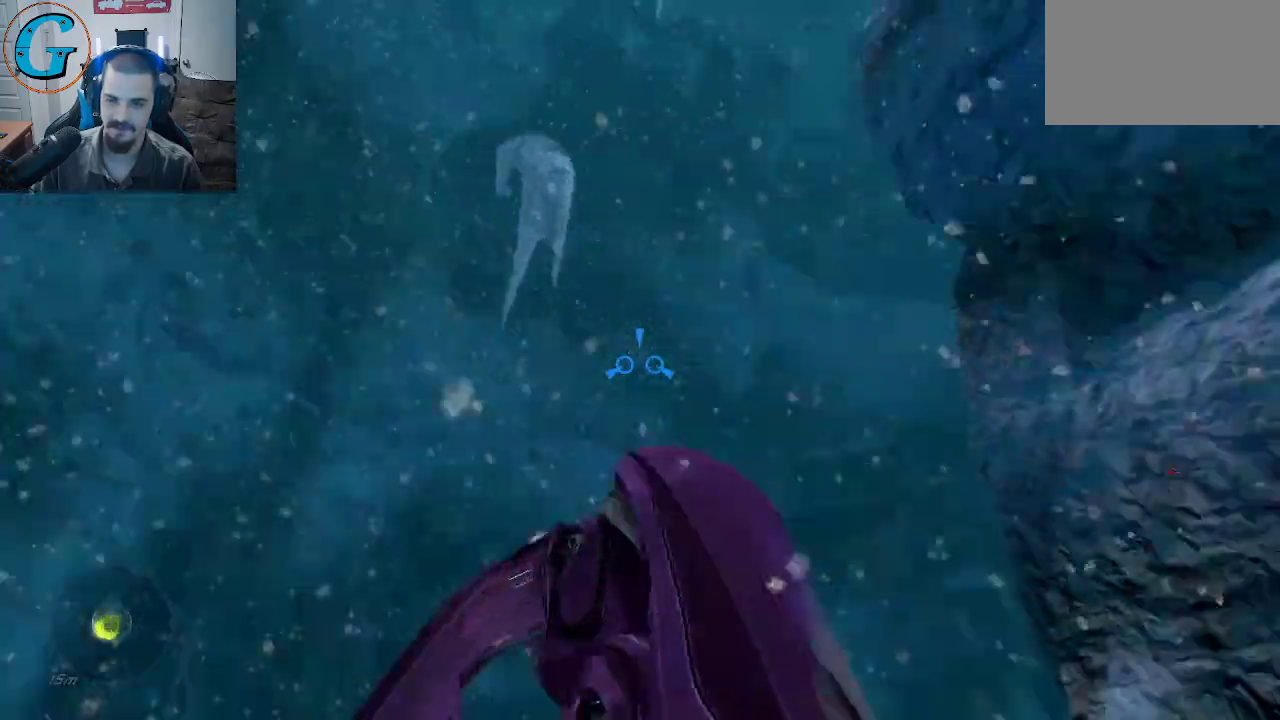
{"keys": ["w"], "mouse": [], "mouse_move": "left", "events": []}
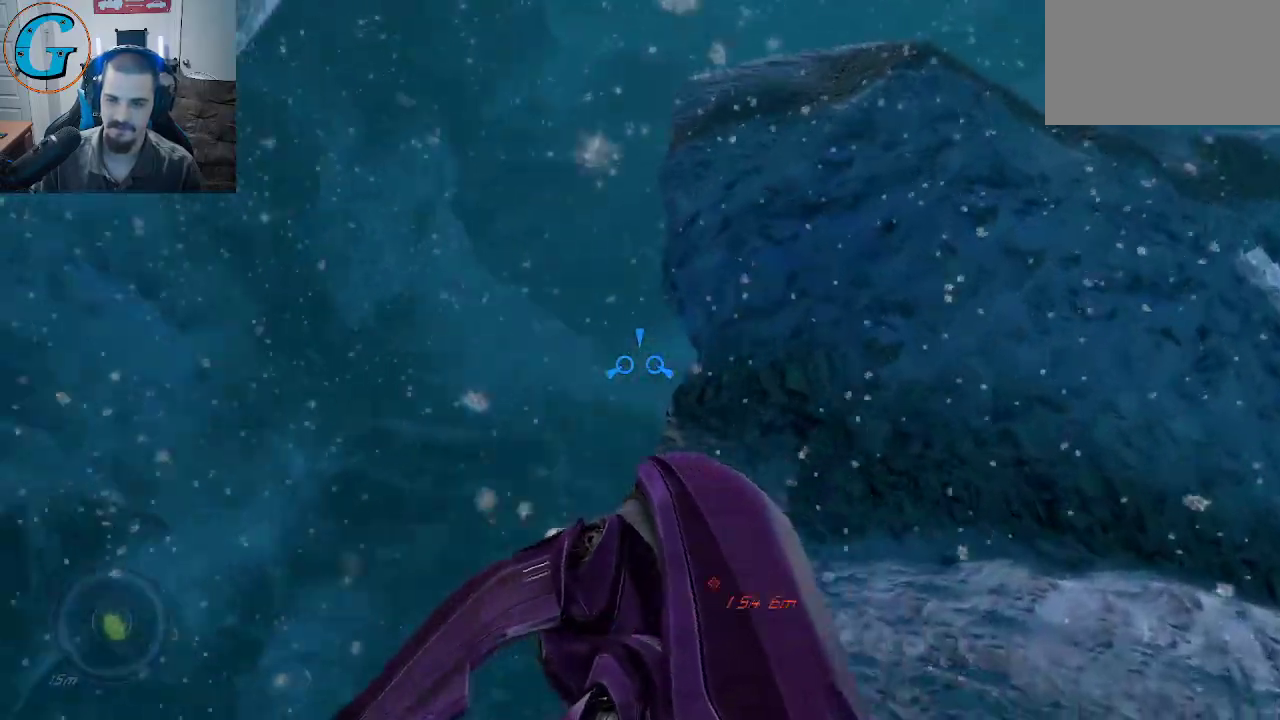
{"keys": ["w"], "mouse": [], "mouse_move": "right", "events": []}
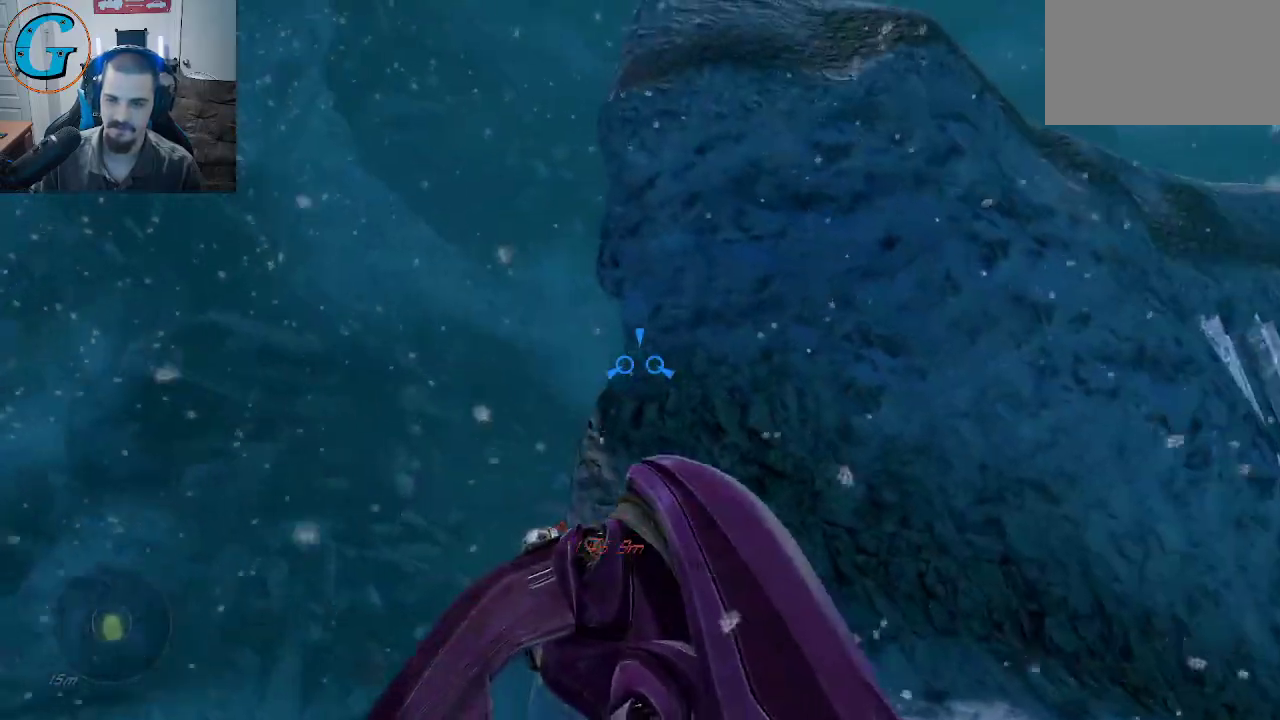
{"keys": ["w"], "mouse": [], "mouse_move": "down-right", "events": []}
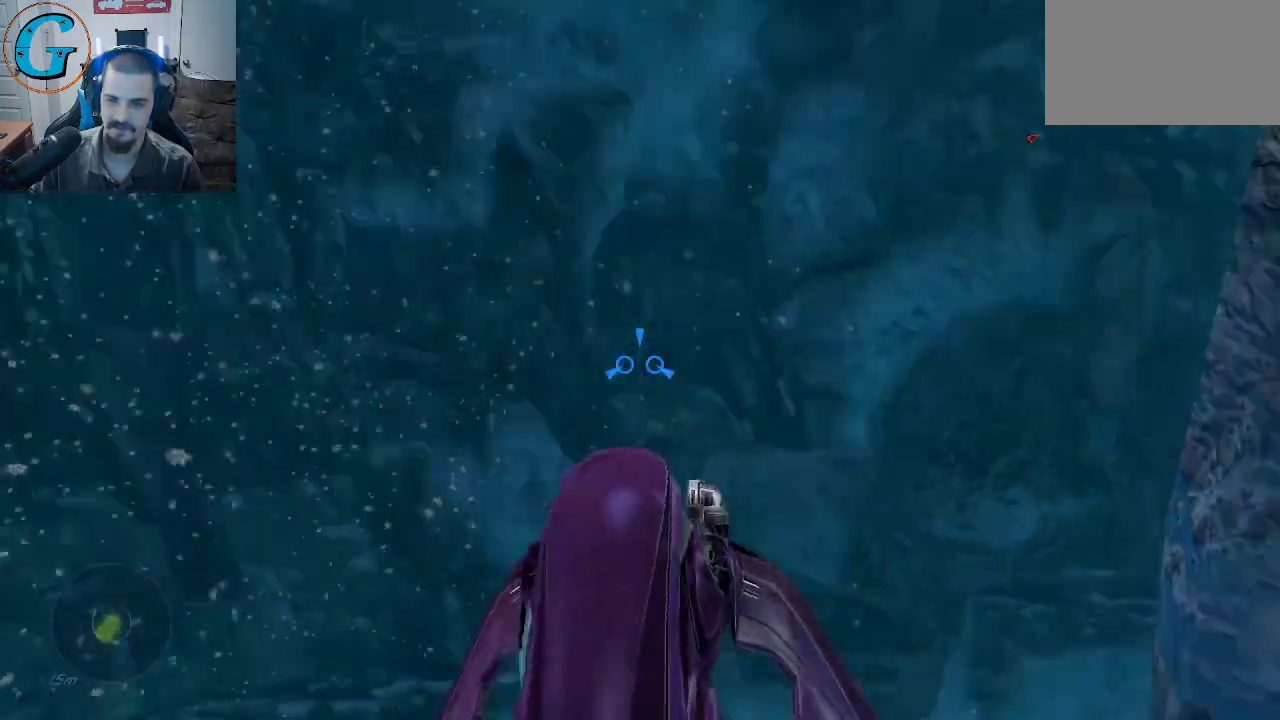
{"keys": ["w"], "mouse": [], "mouse_move": "up", "events": []}
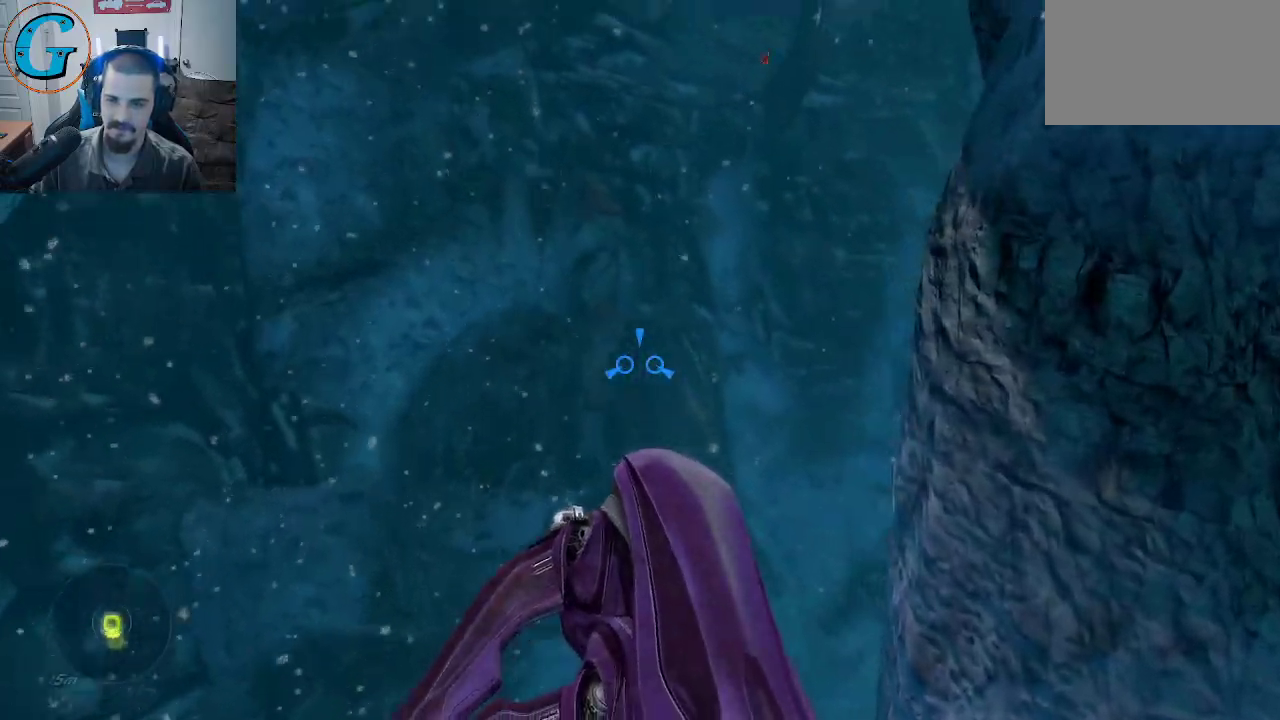
{"keys": ["w"], "mouse": [], "mouse_move": "up-right", "events": []}
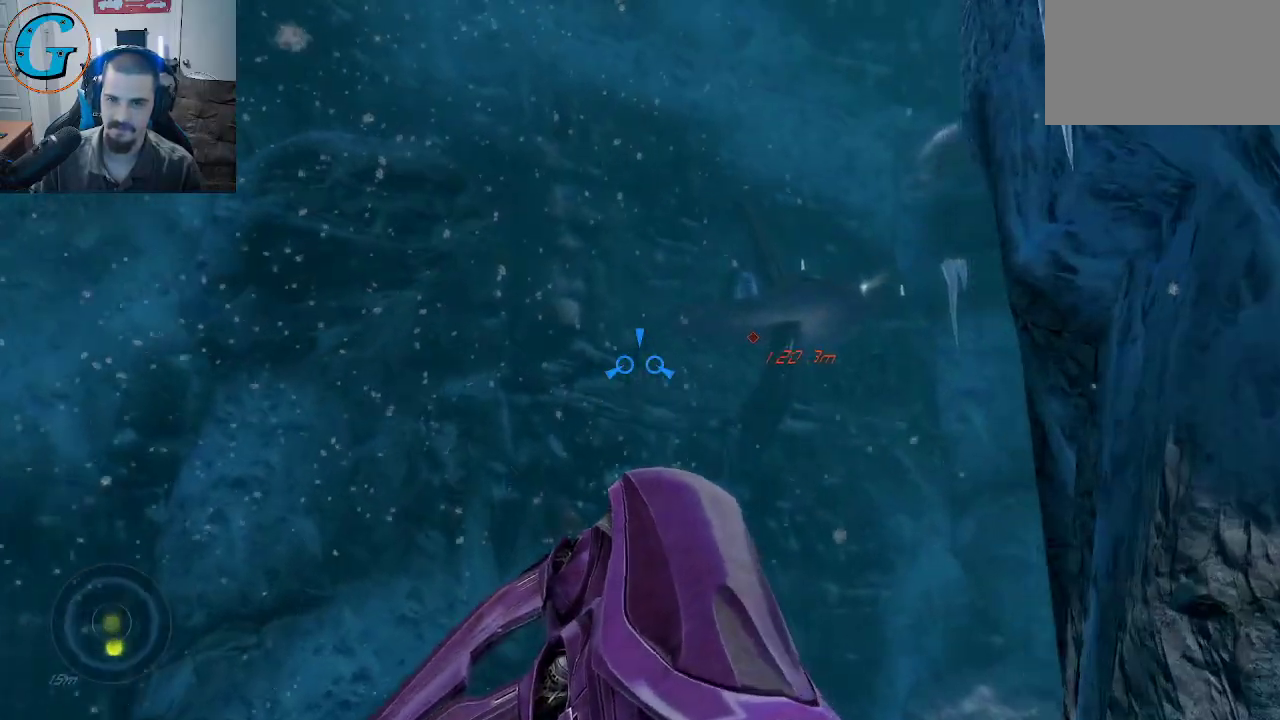
{"keys": ["w"], "mouse": [], "mouse_move": "left", "events": []}
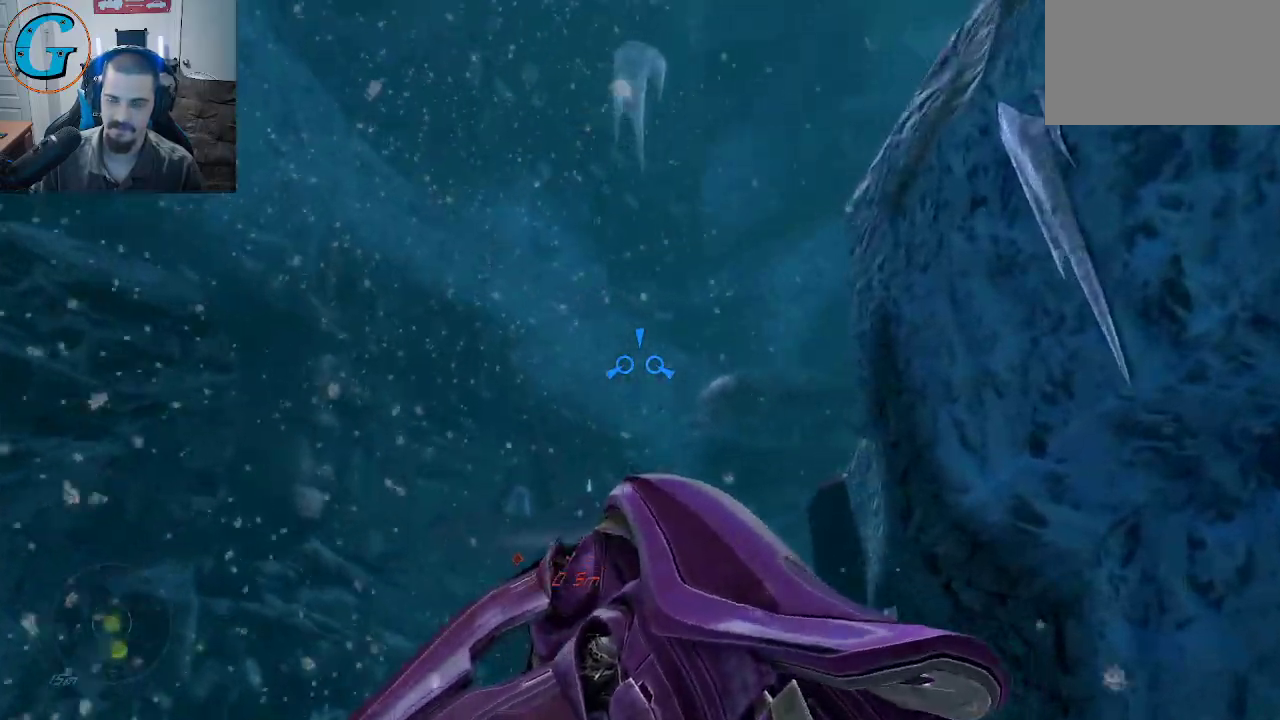
{"keys": ["w"], "mouse": [], "mouse_move": "still", "events": []}
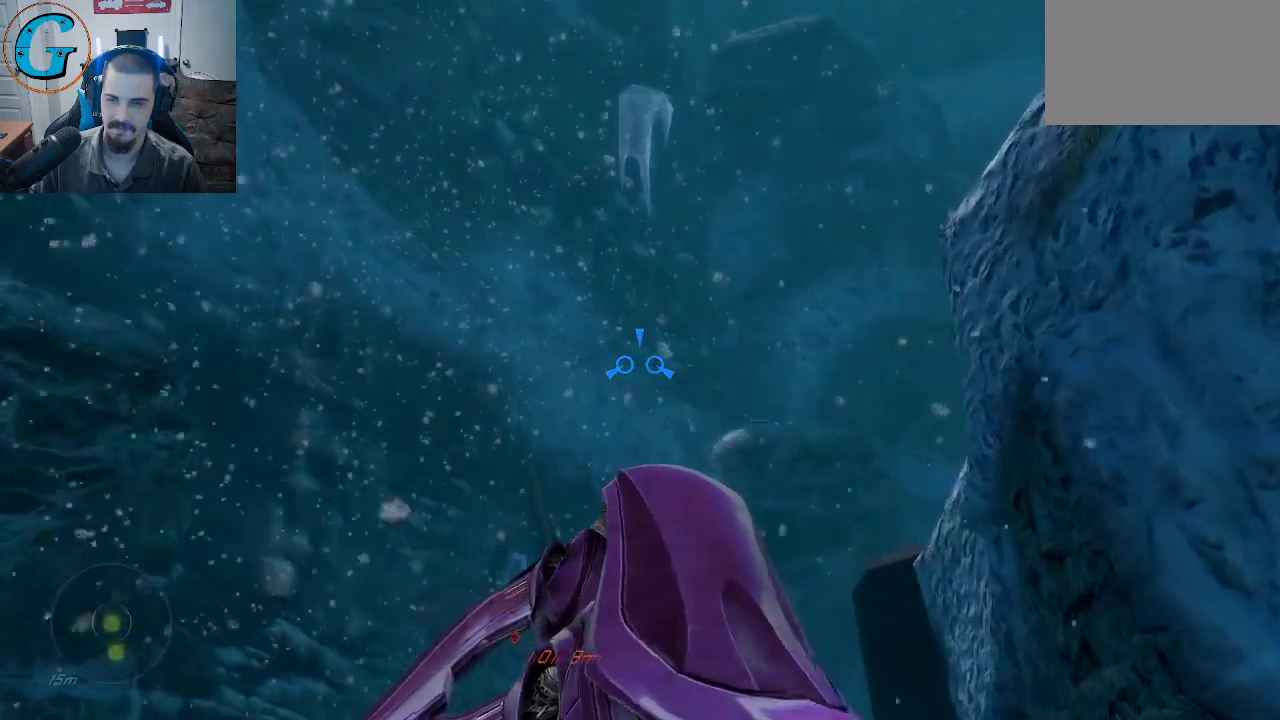
{"keys": ["w"], "mouse": [], "mouse_move": "left", "events": []}
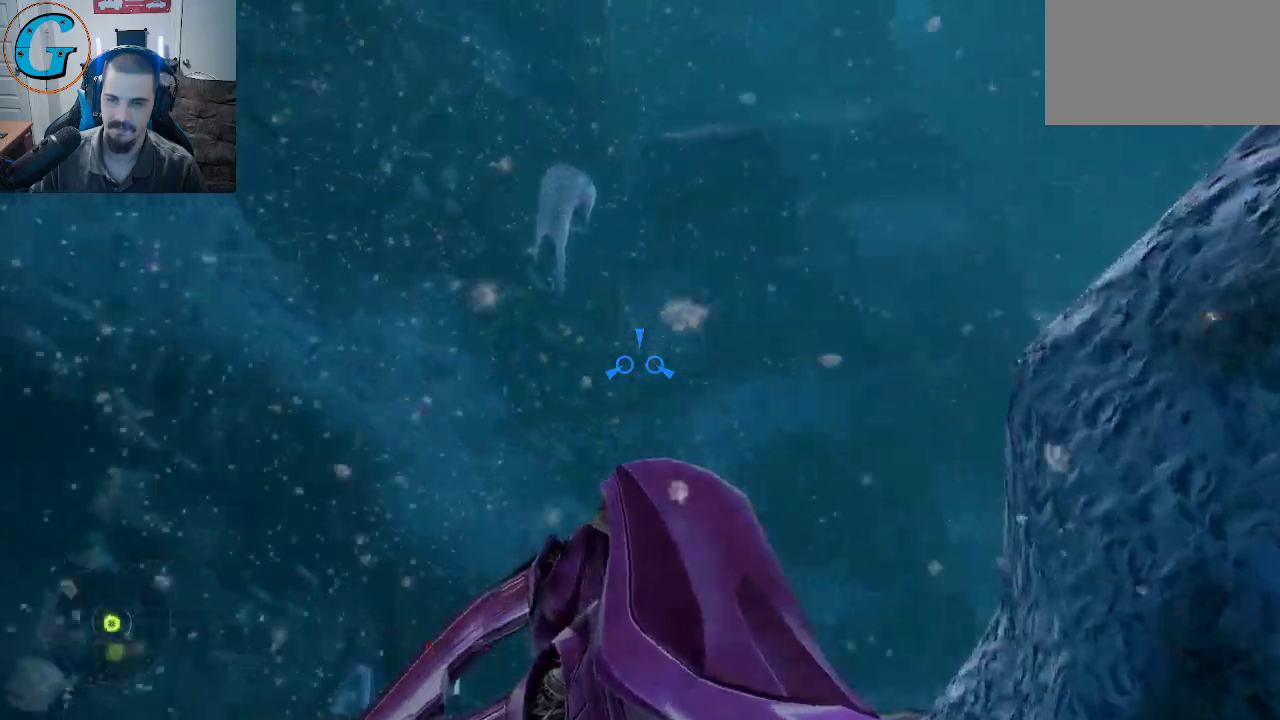
{"keys": ["w"], "mouse": [], "mouse_move": "still", "events": []}
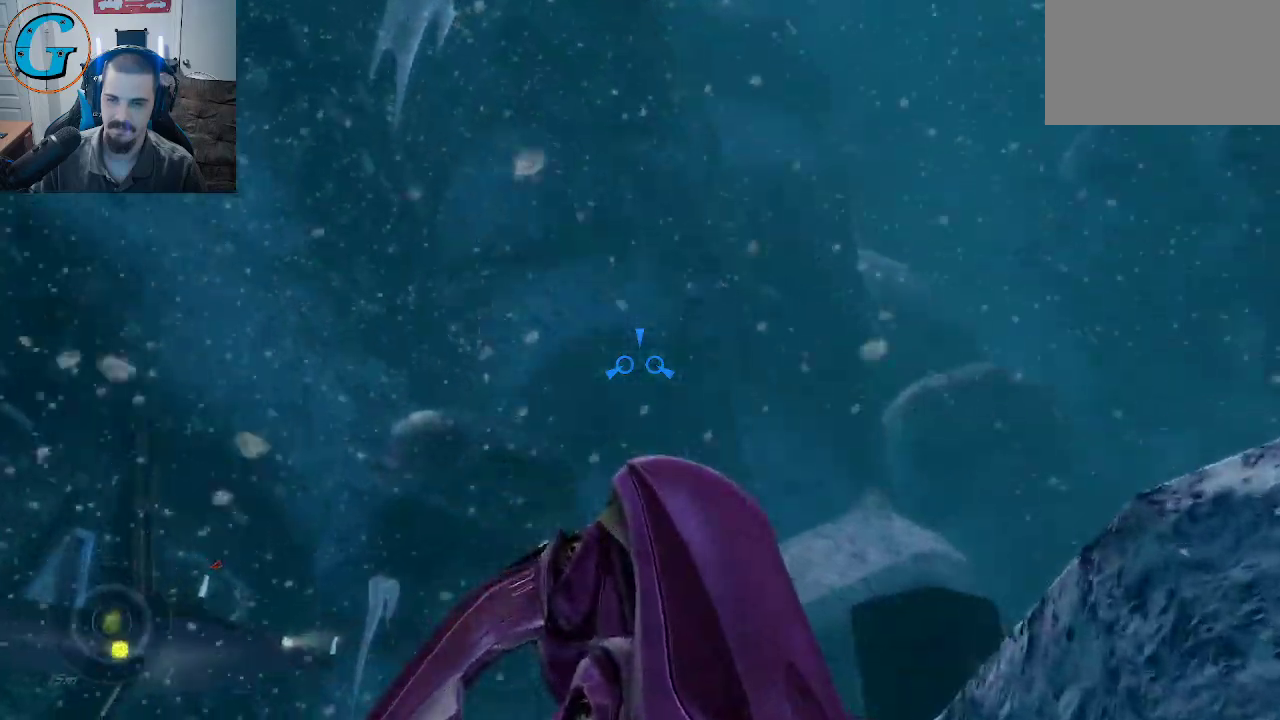
{"keys": ["w"], "mouse": [], "mouse_move": "left", "events": []}
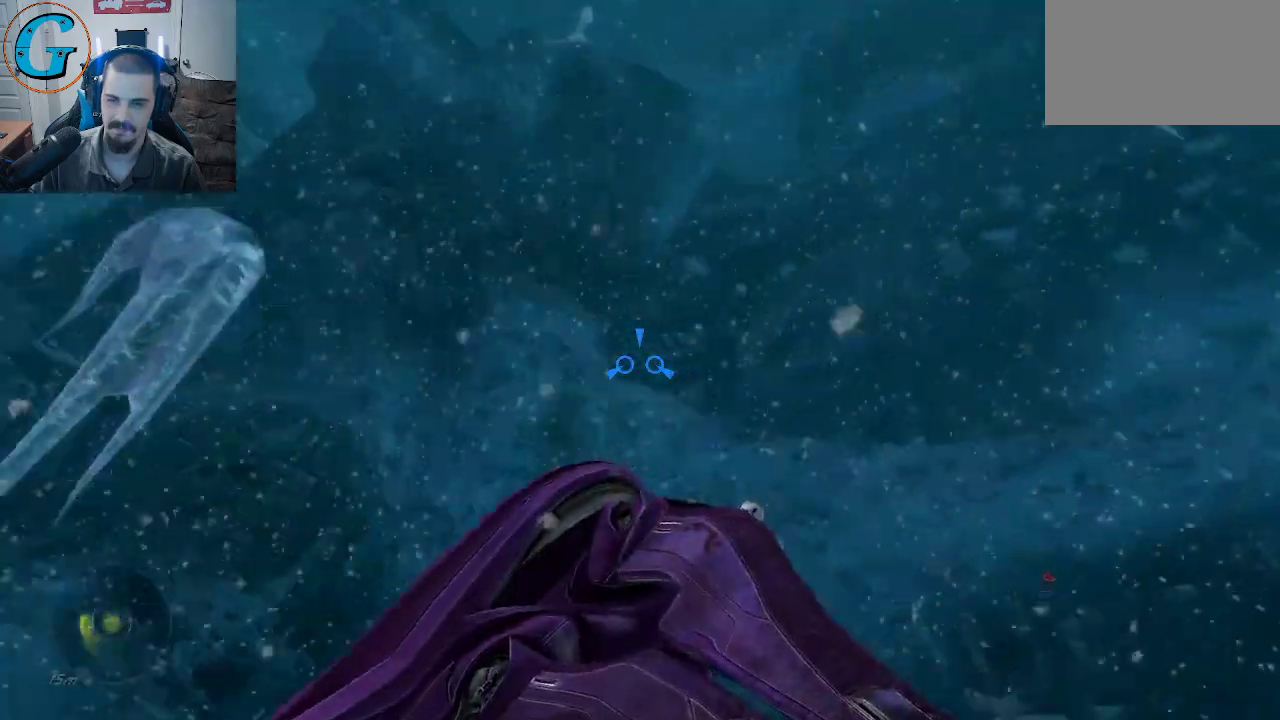
{"keys": ["w"], "mouse": [], "mouse_move": "down-right", "events": []}